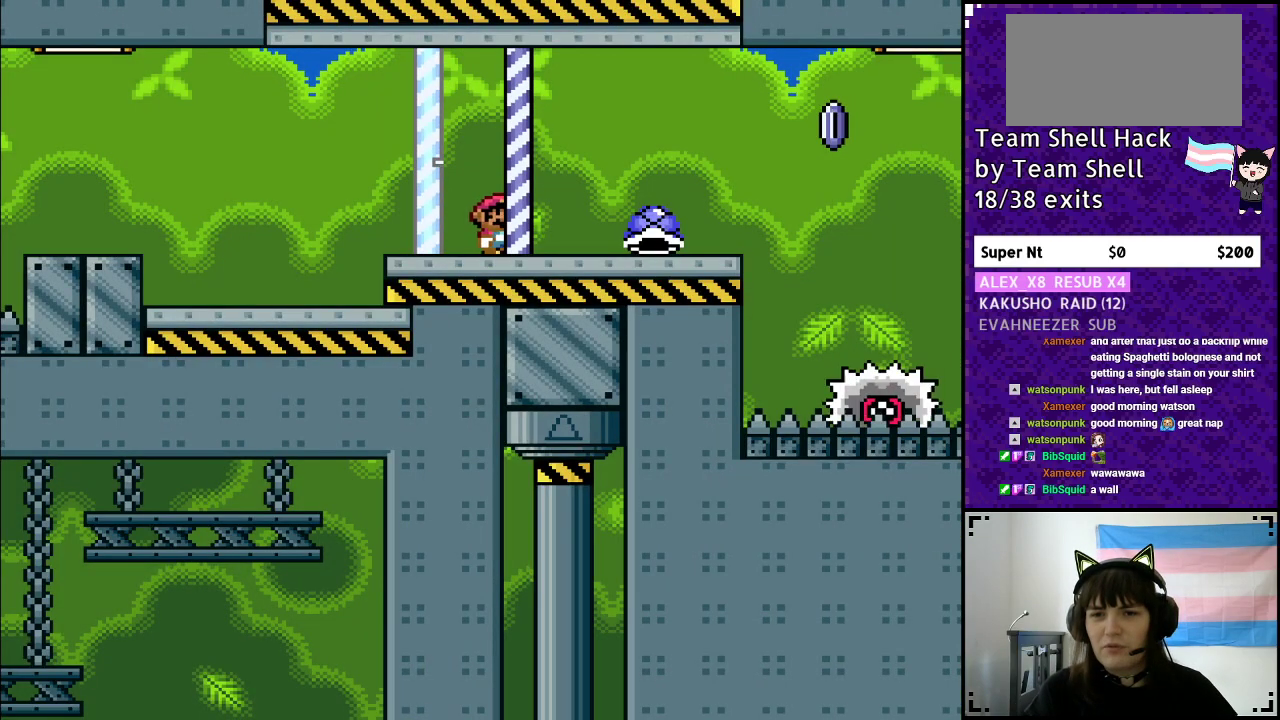
Gameplay with a controller (Nintendo layout); each line is a JSON object with the inputs held at the frame after it. "events" lists button and stick changes between this image and that frame as [ms after this image, input, new state], when the widget could be followed in between. Not read: L3 R3.
{"buttons": ["Y", "DPAD_UP", "DPAD_RIGHT"], "events": [[400, "DPAD_UP", "down"], [450, "Y", "up"], [483, "Y", "down"]]}
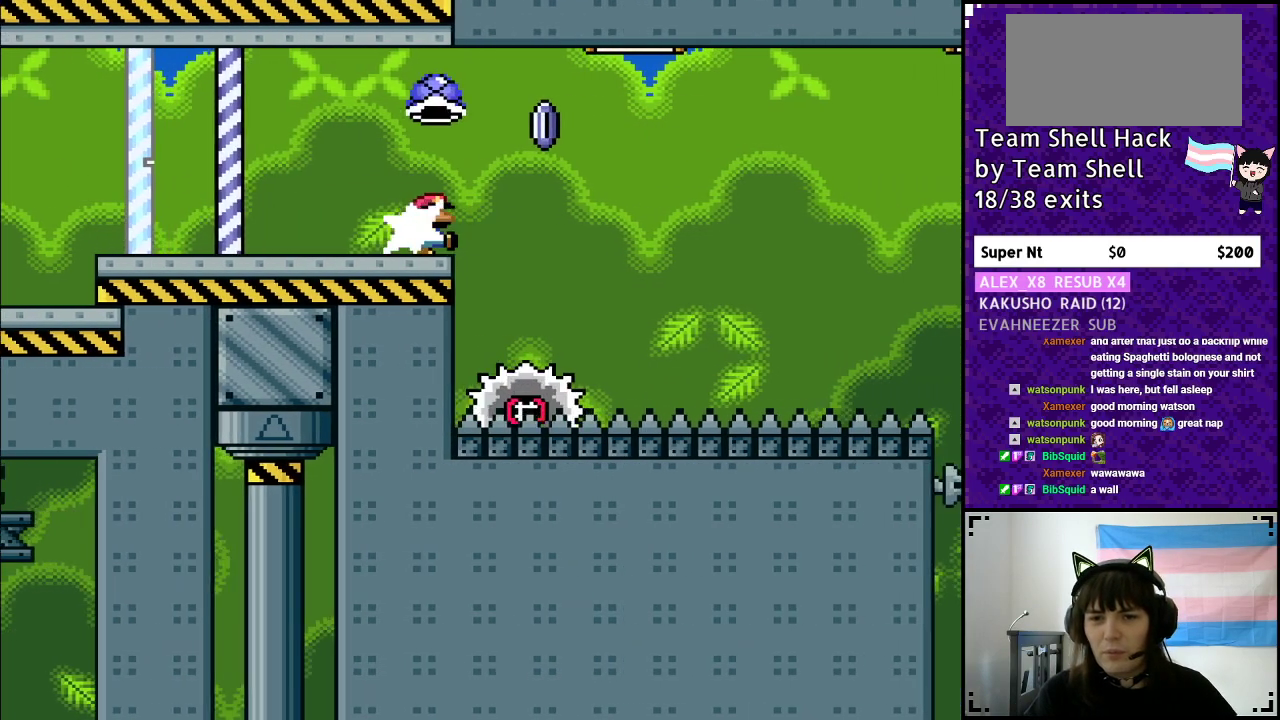
{"buttons": ["A", "Y", "DPAD_RIGHT"], "events": [[50, "A", "down"], [83, "DPAD_UP", "up"], [150, "X", "down"], [350, "X", "up"]]}
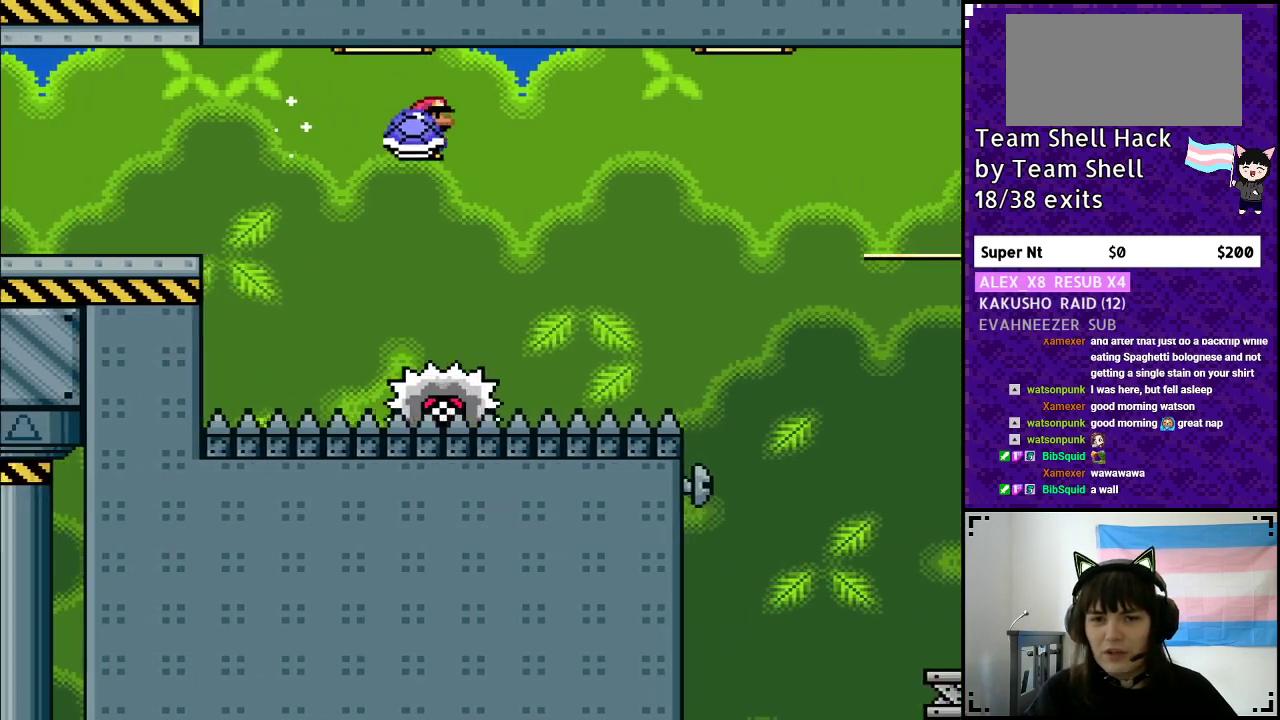
{"buttons": ["A", "X", "Y", "DPAD_RIGHT"], "events": [[150, "DPAD_DOWN", "down"], [150, "DPAD_RIGHT", "up"], [183, "DPAD_DOWN", "up"], [183, "DPAD_LEFT", "down"], [267, "DPAD_LEFT", "up"], [267, "DPAD_RIGHT", "down"], [417, "X", "down"]]}
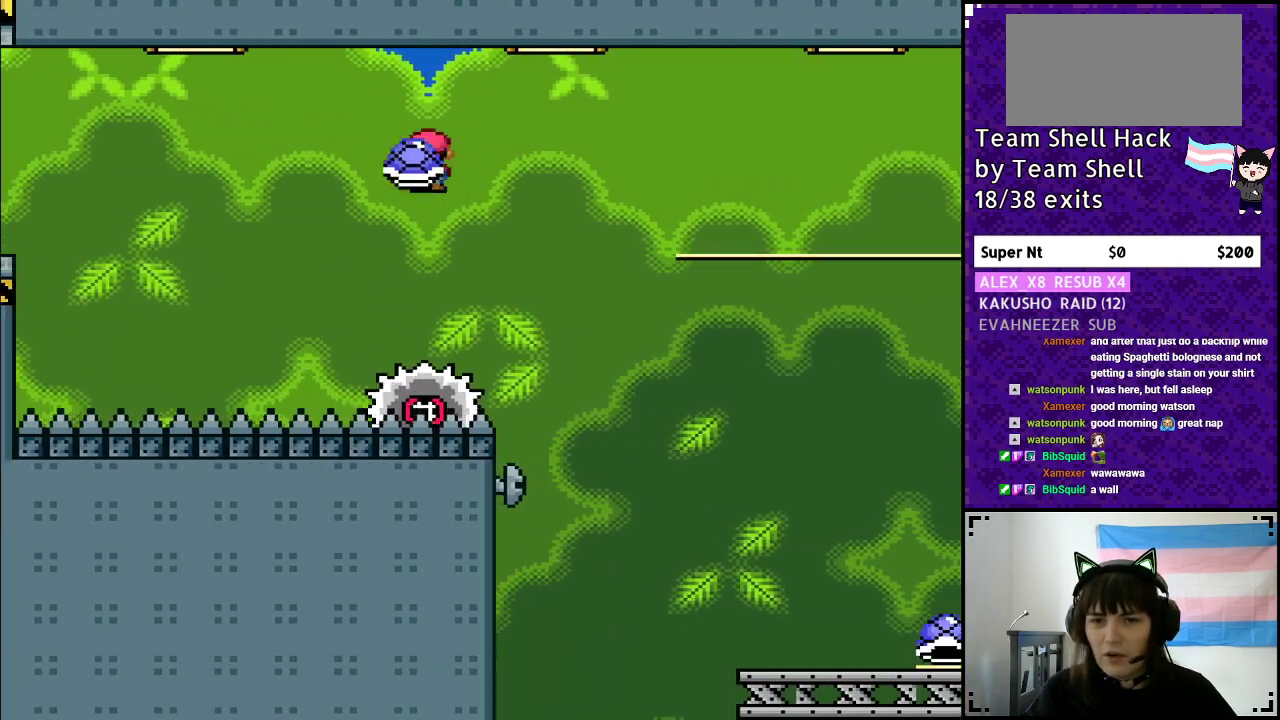
{"buttons": ["A", "Y", "DPAD_RIGHT"], "events": [[133, "X", "up"], [200, "Y", "up"], [267, "A", "up"], [317, "A", "down"], [317, "Y", "down"]]}
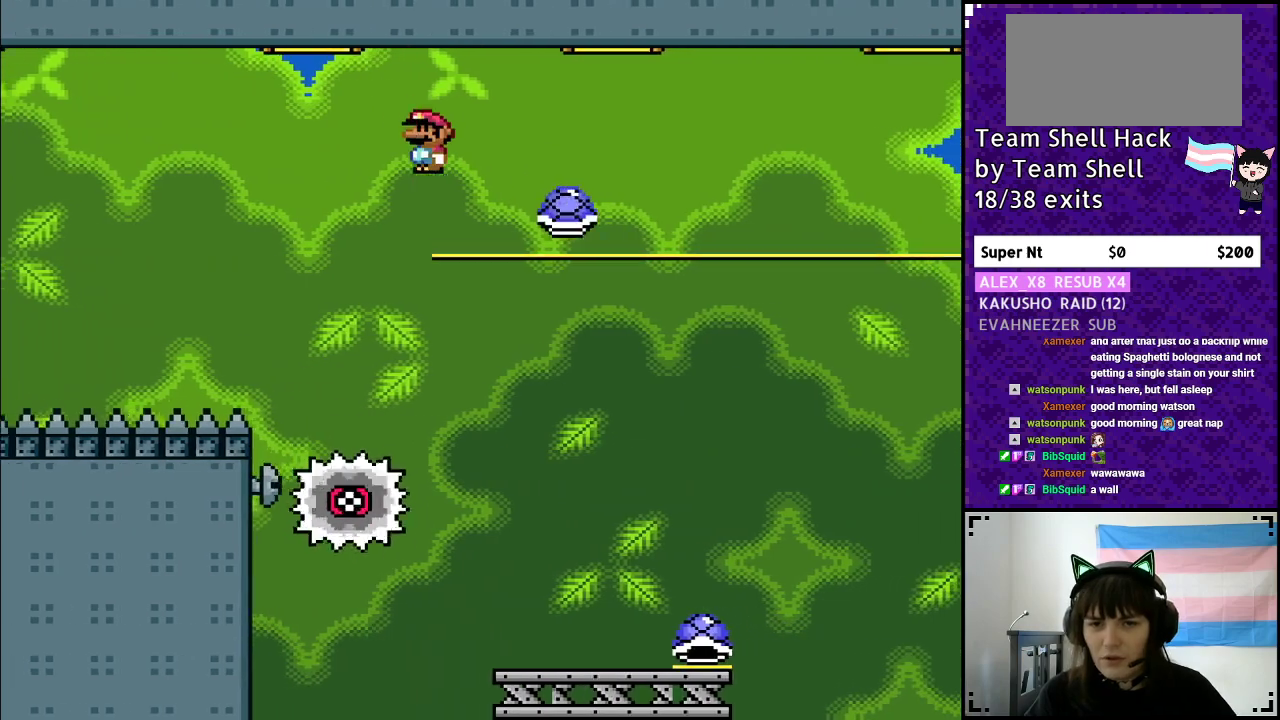
{"buttons": ["Y", "DPAD_RIGHT"], "events": [[83, "A", "up"], [117, "DPAD_RIGHT", "up"], [117, "DPAD_UP", "down"], [133, "DPAD_UP", "up"], [183, "DPAD_LEFT", "down"], [300, "DPAD_LEFT", "up"], [300, "DPAD_UP", "down"], [333, "DPAD_RIGHT", "down"], [333, "DPAD_UP", "up"]]}
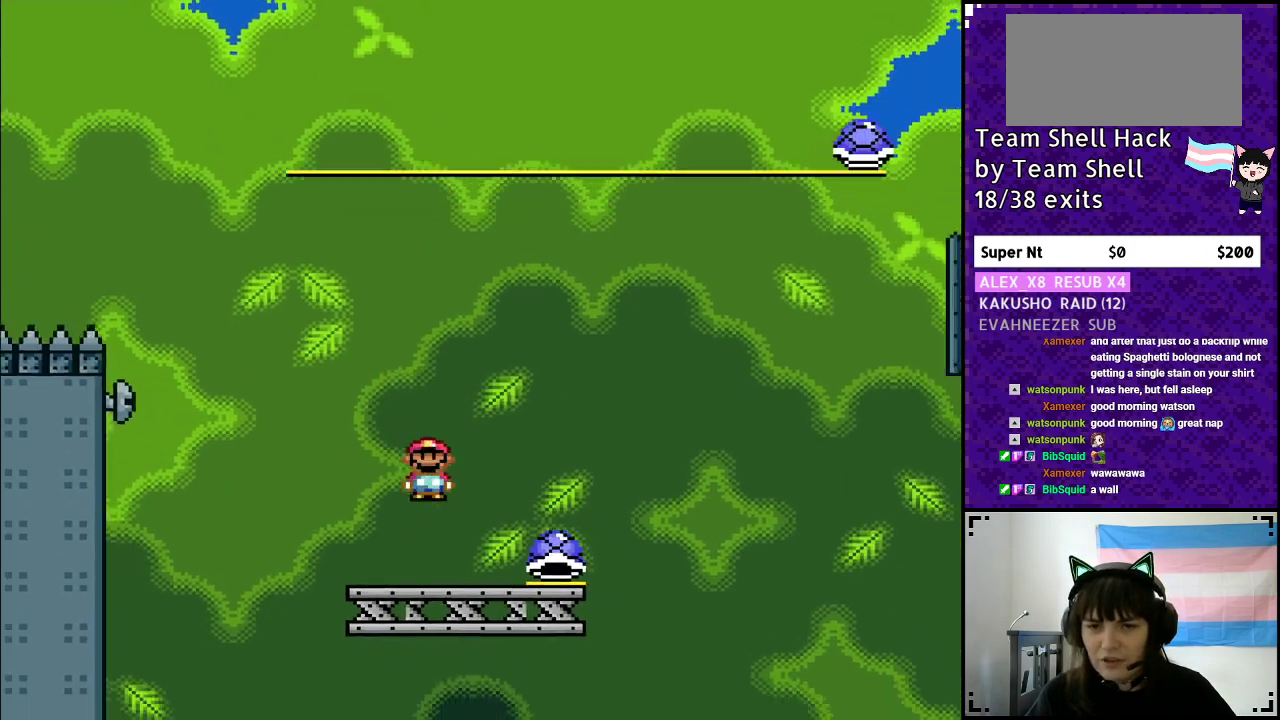
{"buttons": ["B", "Y"], "events": [[250, "B", "down"], [300, "DPAD_RIGHT", "up"]]}
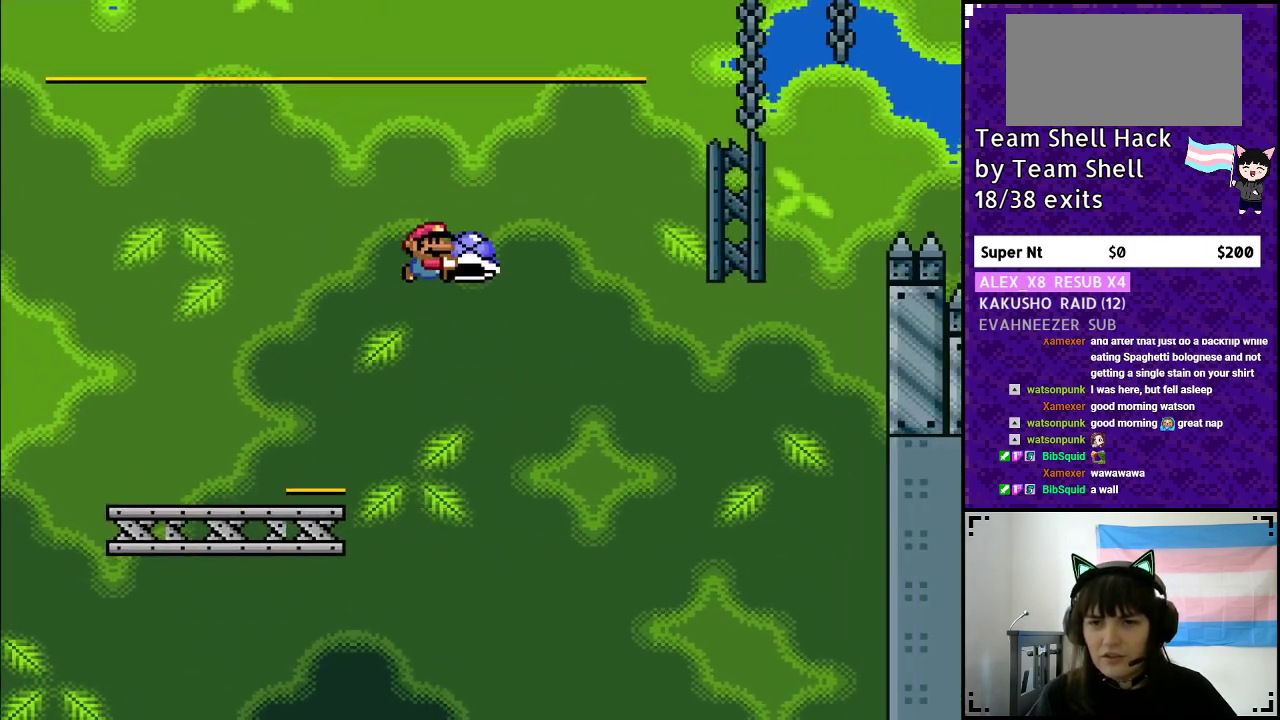
{"buttons": ["B", "Y", "DPAD_RIGHT"], "events": [[183, "Y", "up"], [283, "DPAD_LEFT", "down"], [283, "Y", "down"], [400, "DPAD_LEFT", "up"], [400, "DPAD_UP", "down"], [450, "DPAD_UP", "up"], [467, "DPAD_RIGHT", "down"]]}
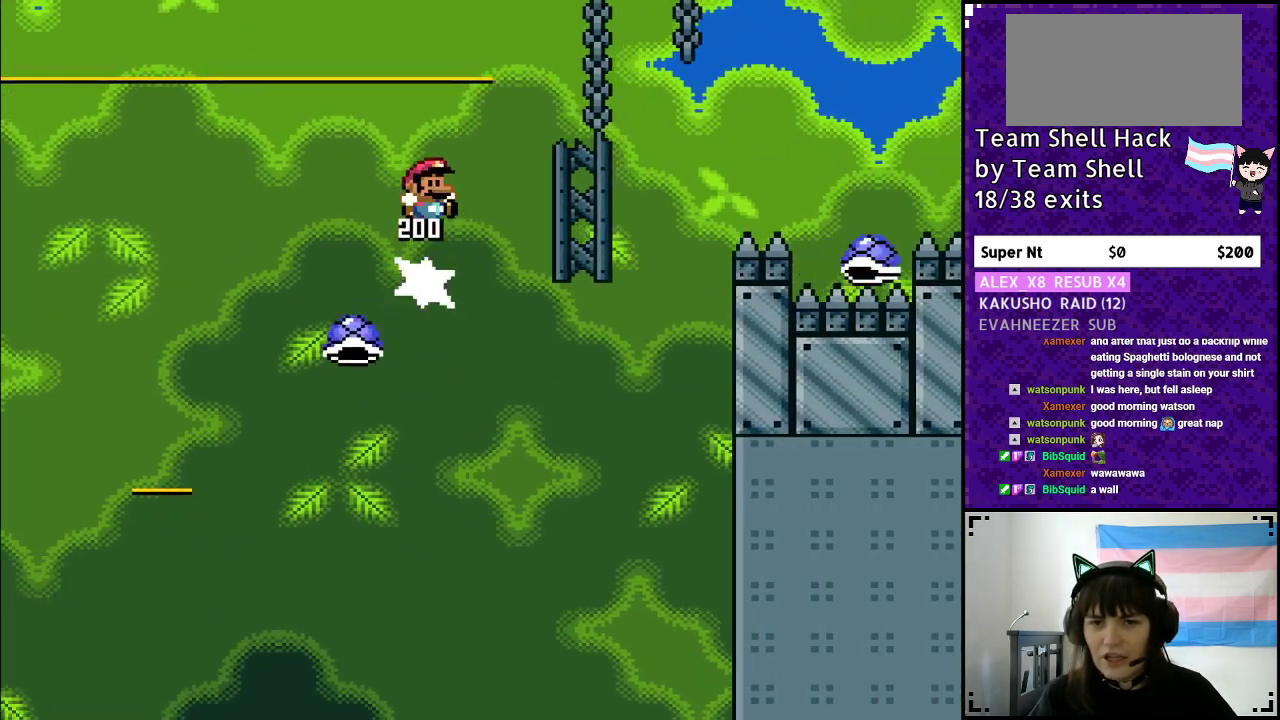
{"buttons": ["B", "Y", "DPAD_RIGHT"], "events": []}
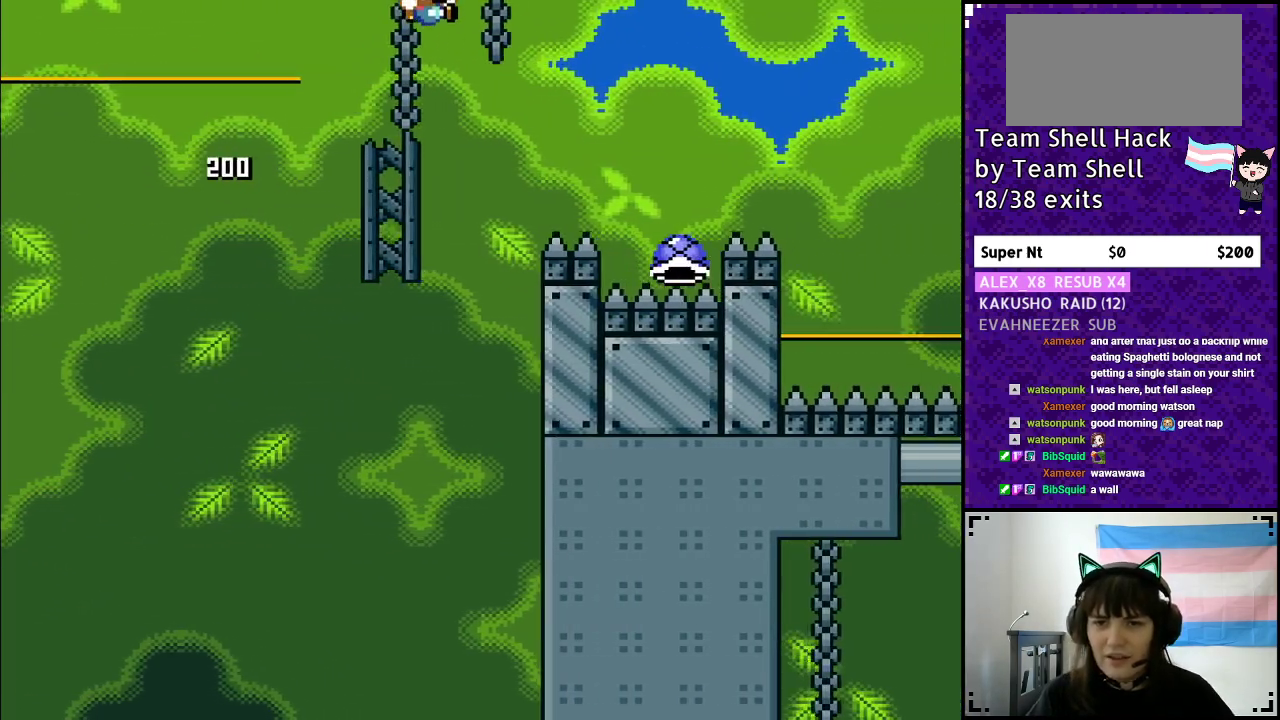
{"buttons": ["B", "Y", "DPAD_RIGHT"], "events": []}
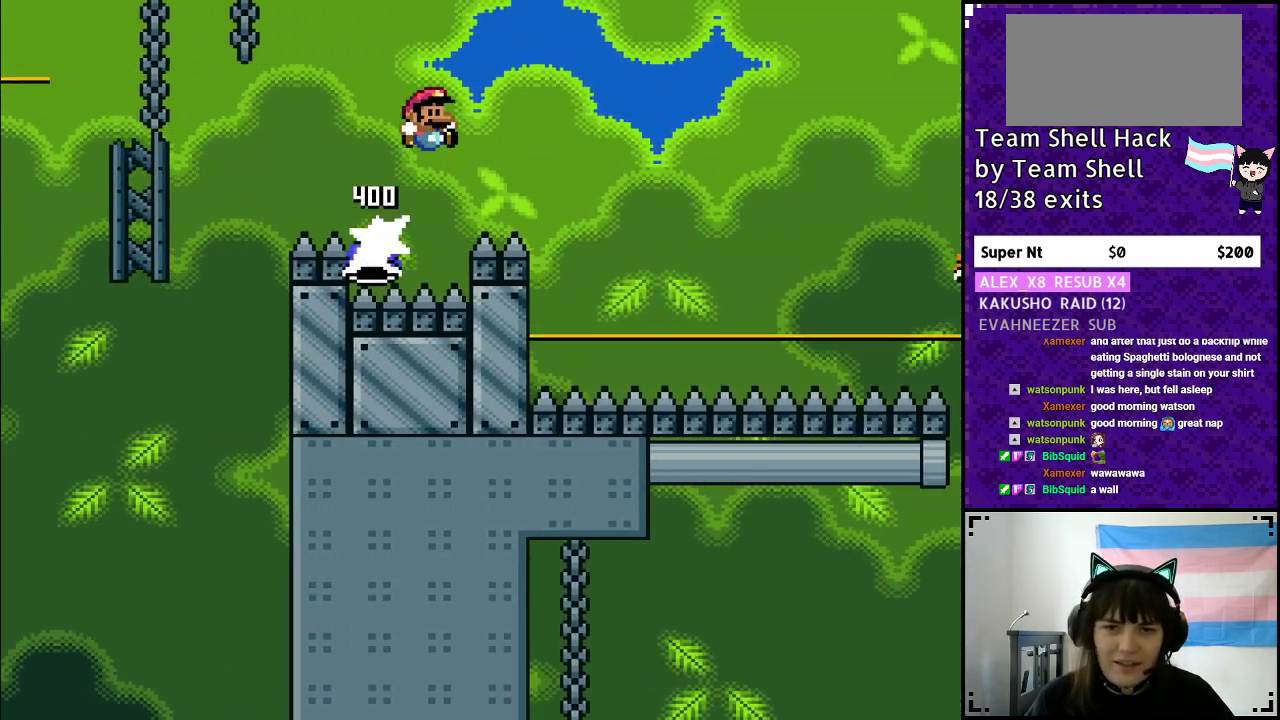
{"buttons": ["B", "Y", "DPAD_RIGHT"], "events": []}
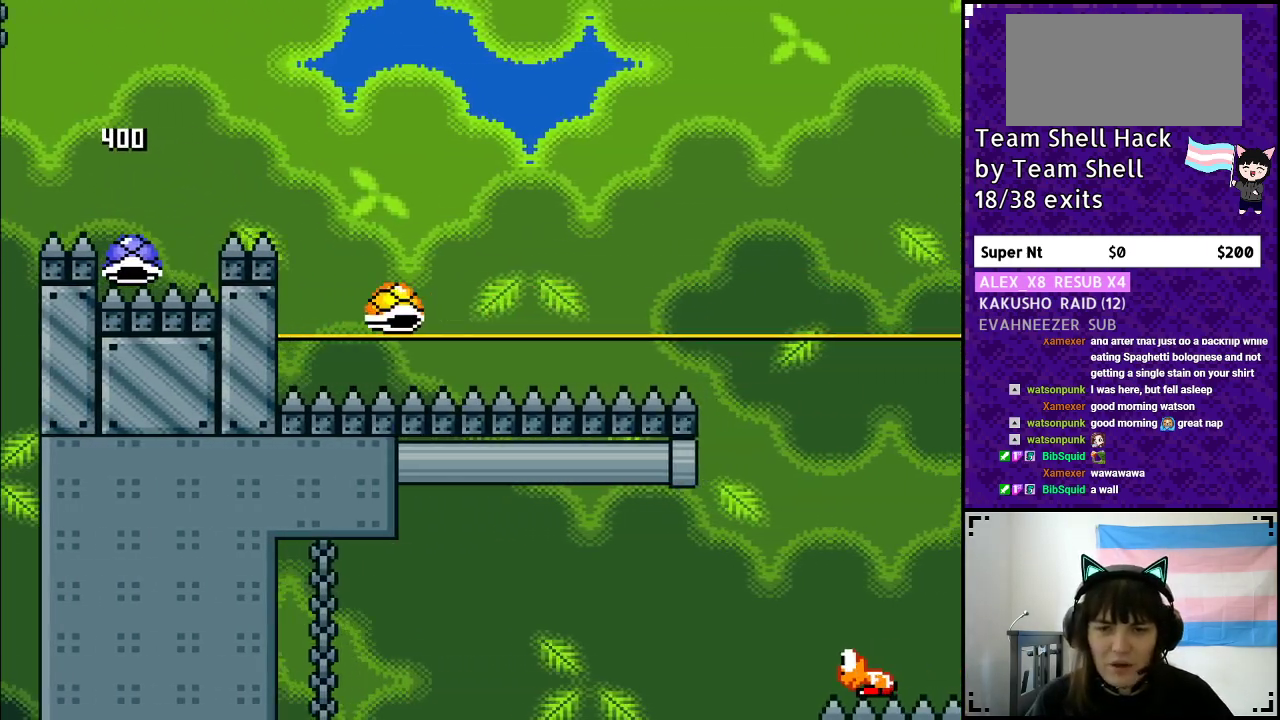
{"buttons": ["B", "Y", "DPAD_RIGHT"], "events": [[17, "DPAD_RIGHT", "up"], [50, "DPAD_UP", "down"], [67, "DPAD_LEFT", "down"], [67, "DPAD_UP", "up"], [200, "DPAD_LEFT", "up"], [200, "DPAD_UP", "down"], [250, "DPAD_UP", "up"], [267, "DPAD_RIGHT", "down"]]}
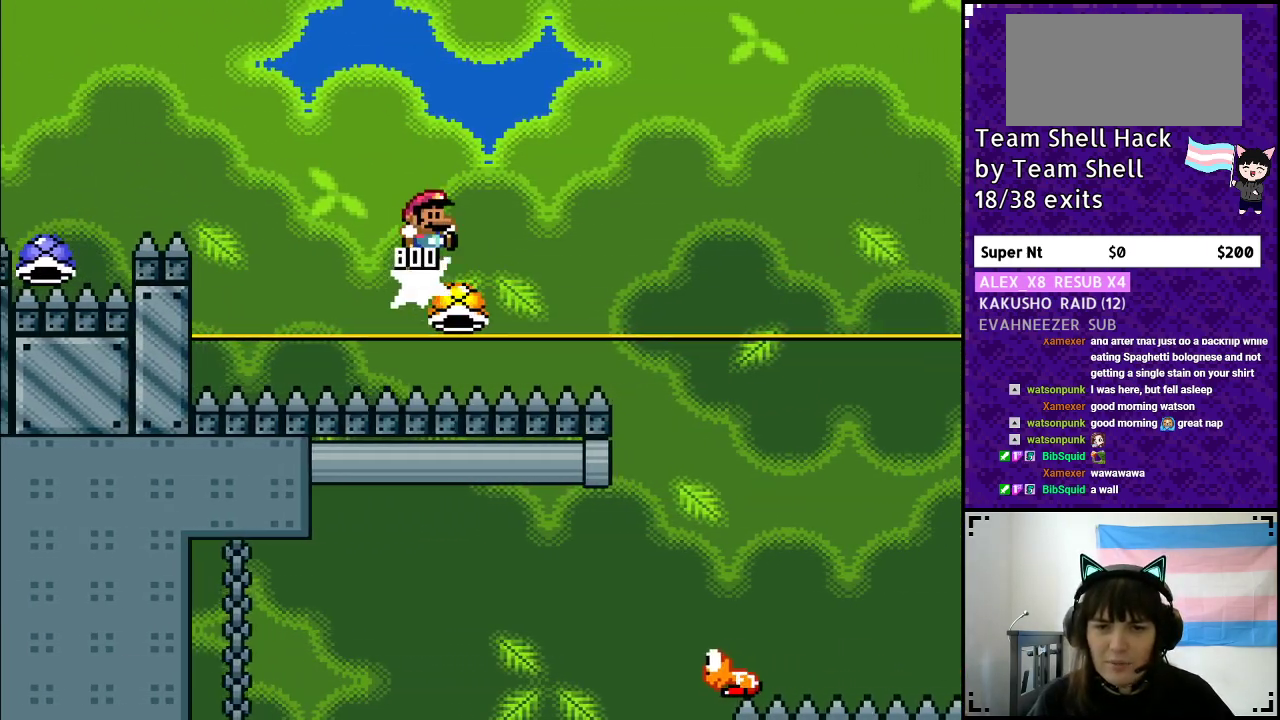
{"buttons": ["B", "Y", "DPAD_RIGHT"], "events": []}
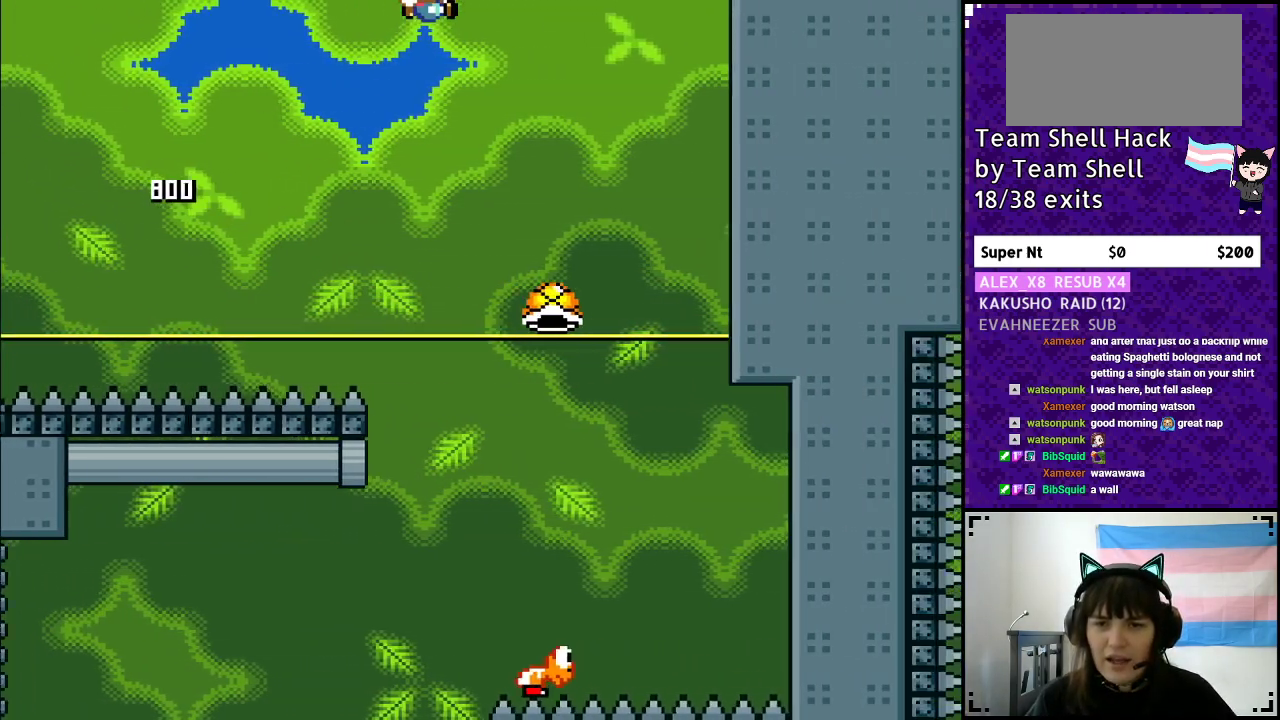
{"buttons": ["B", "Y"], "events": [[367, "DPAD_RIGHT", "up"]]}
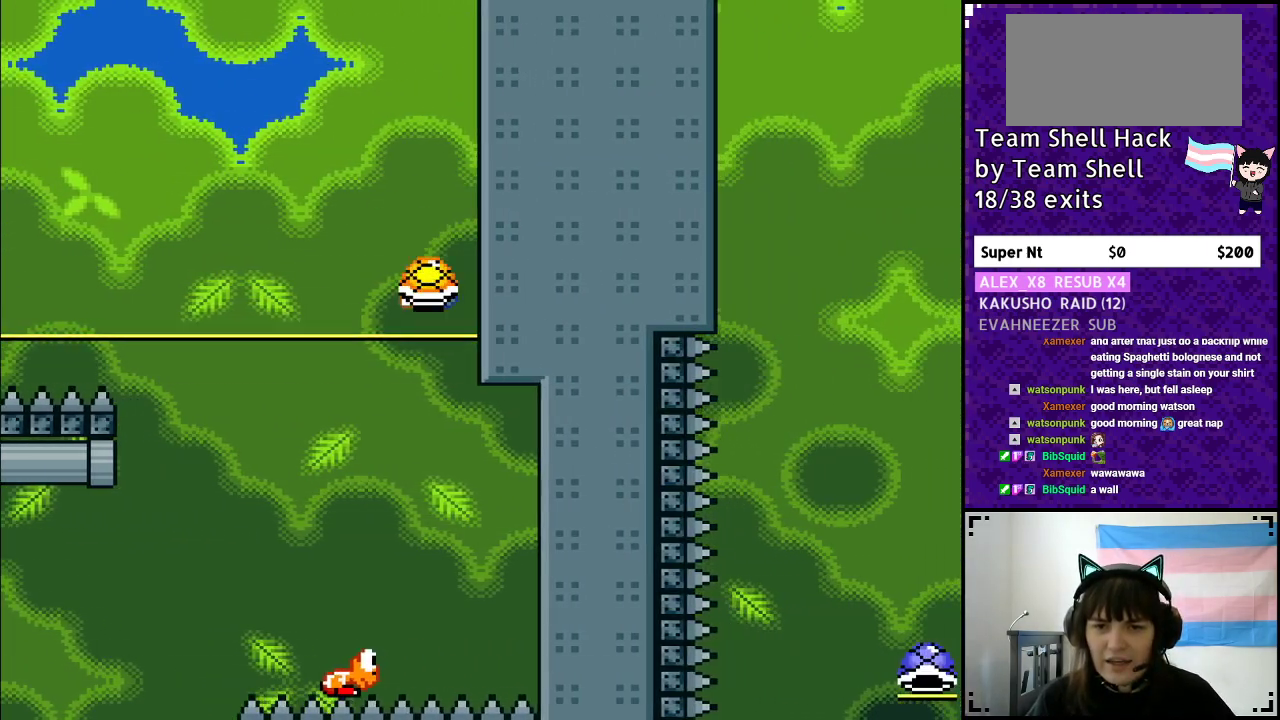
{"buttons": ["B", "Y", "DPAD_LEFT"], "events": [[33, "DPAD_LEFT", "down"]]}
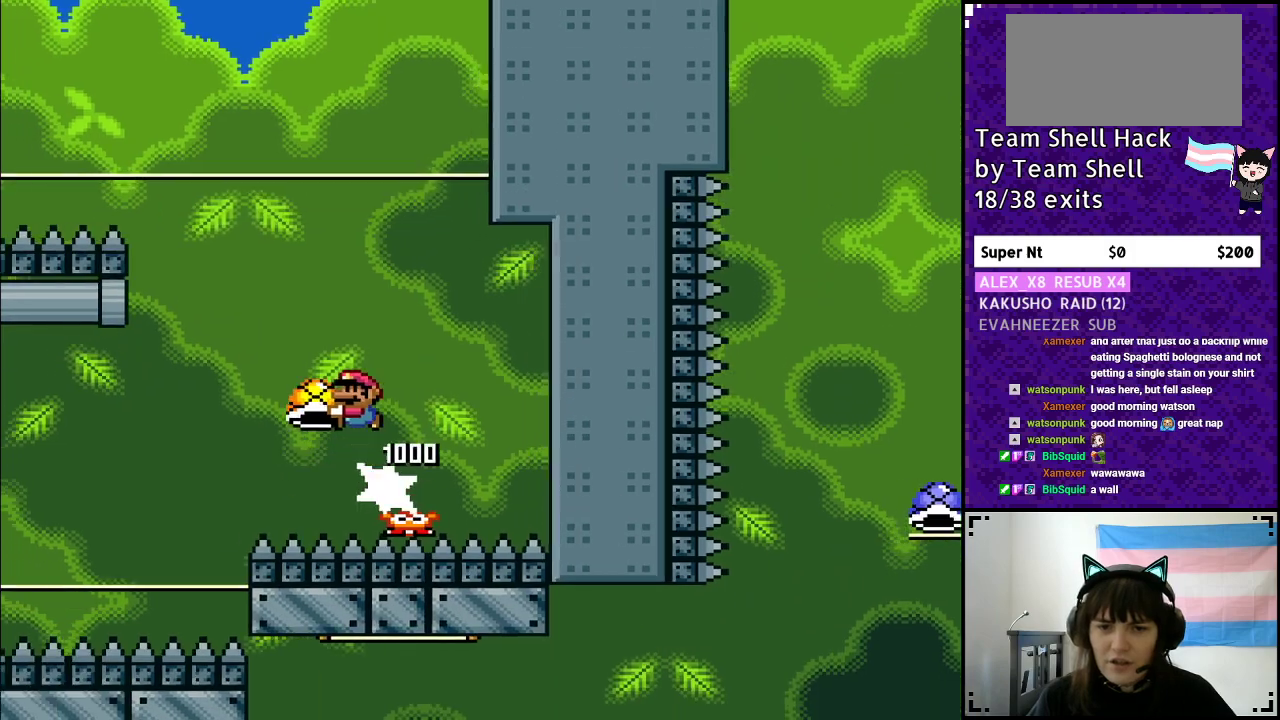
{"buttons": ["B", "Y", "DPAD_LEFT"], "events": [[33, "DPAD_UP", "down"], [50, "DPAD_LEFT", "up"], [100, "DPAD_RIGHT", "down"], [100, "DPAD_UP", "up"], [133, "Y", "up"], [150, "Y", "down"], [350, "DPAD_RIGHT", "up"], [400, "DPAD_LEFT", "down"]]}
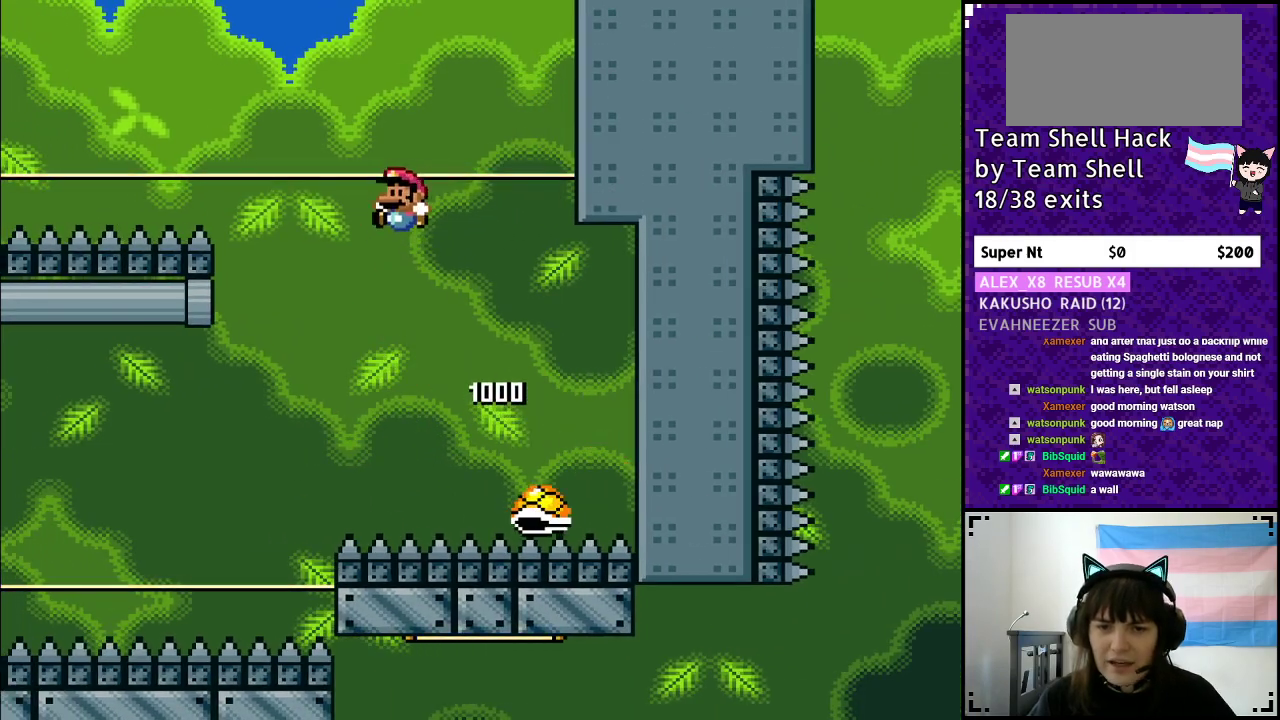
{"buttons": ["B", "Y", "DPAD_LEFT"], "events": [[17, "DPAD_LEFT", "up"], [200, "DPAD_LEFT", "down"]]}
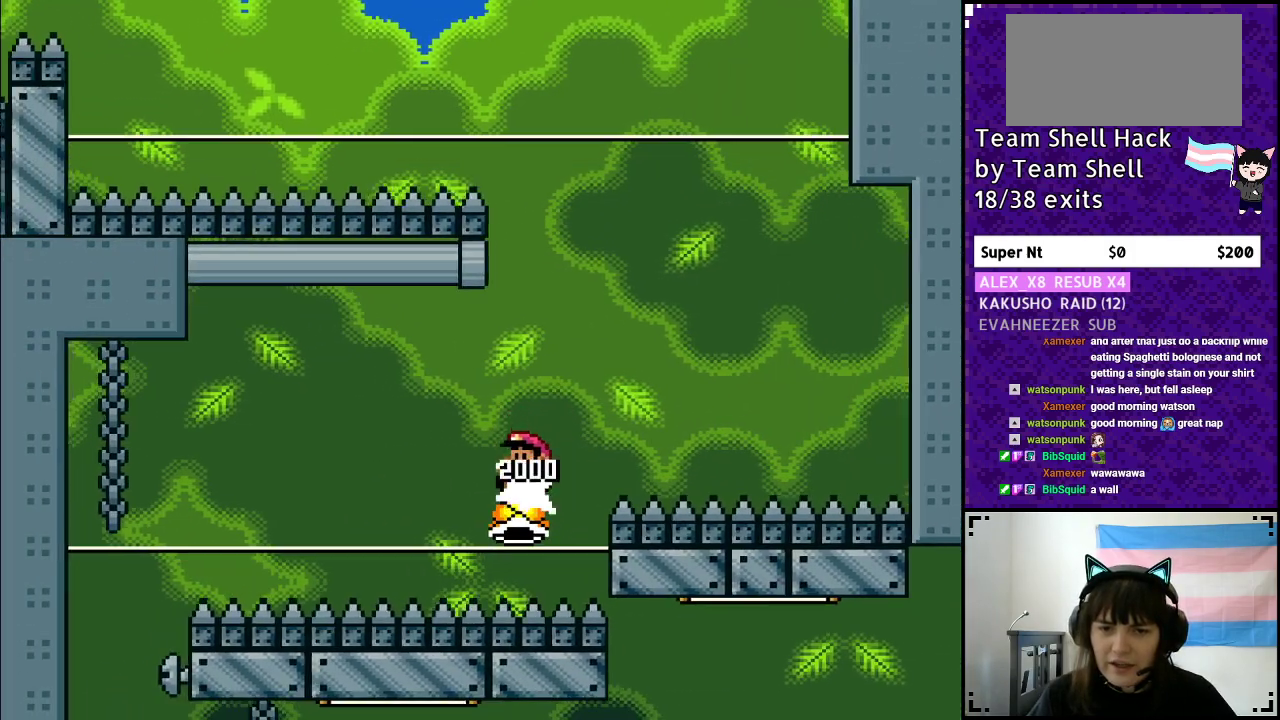
{"buttons": ["B", "Y", "DPAD_LEFT"], "events": []}
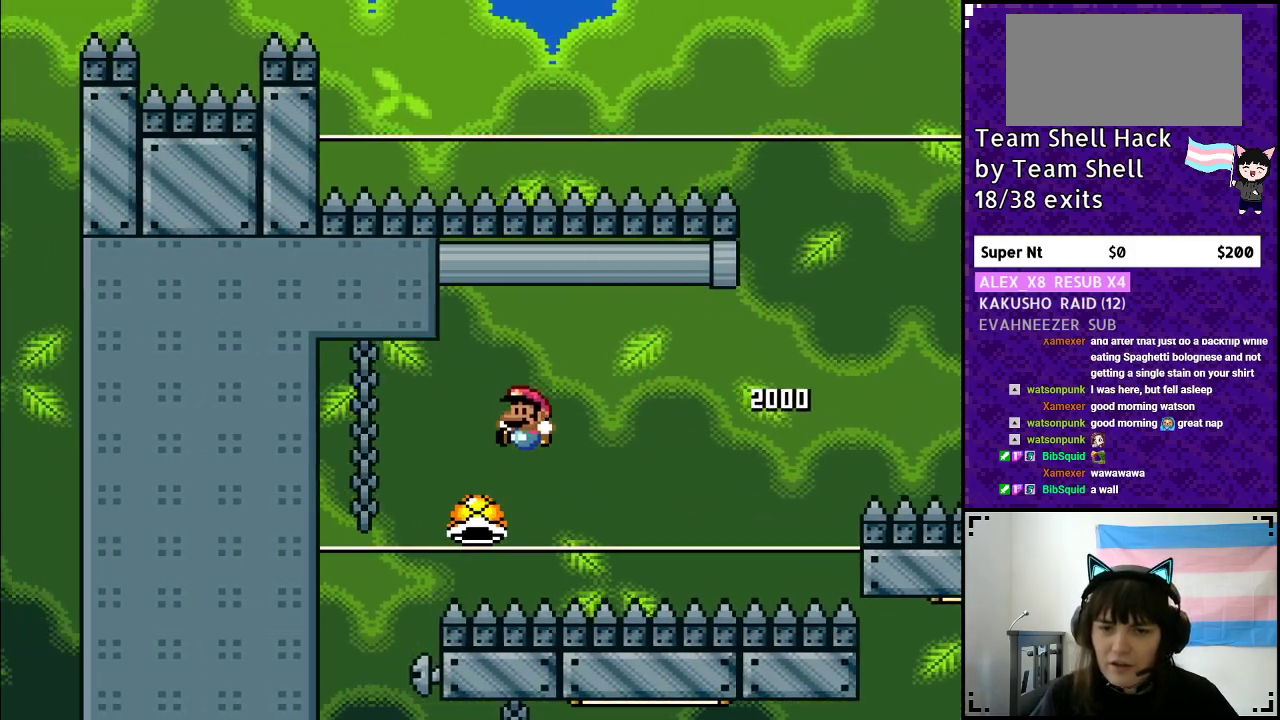
{"buttons": ["B", "Y"], "events": [[350, "DPAD_LEFT", "up"]]}
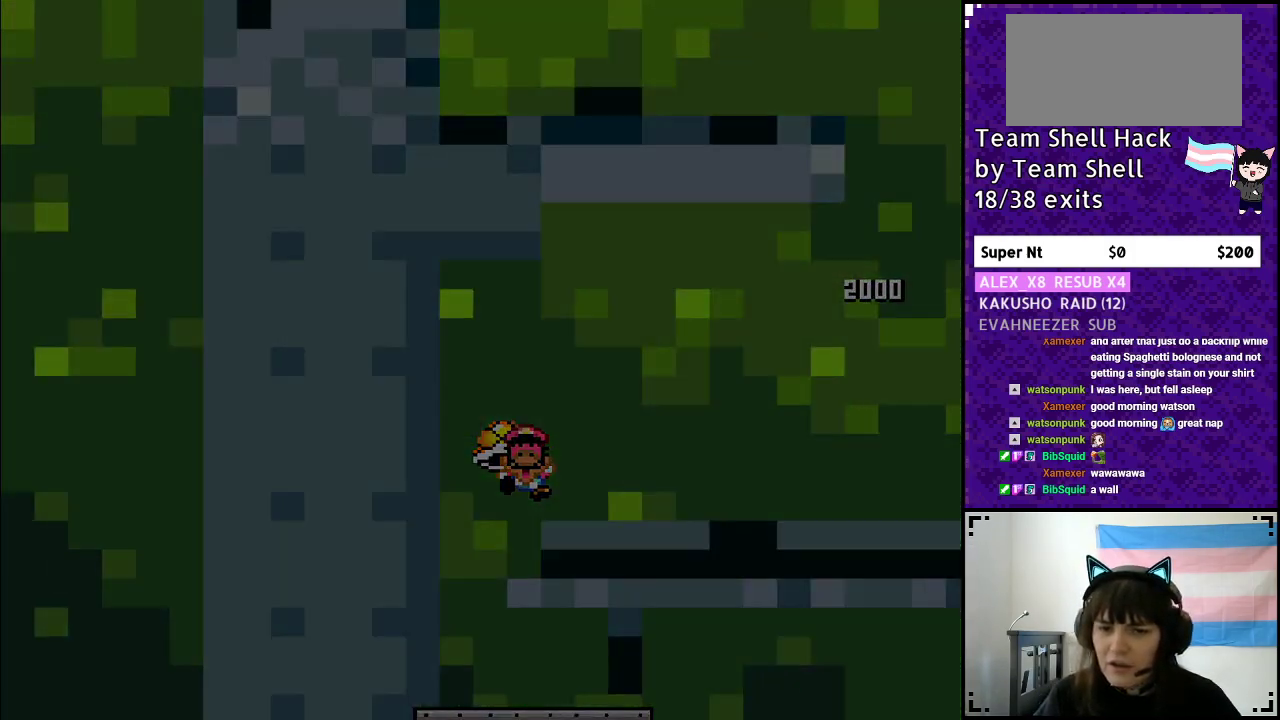
{"buttons": [], "events": [[67, "B", "up"], [200, "Y", "up"]]}
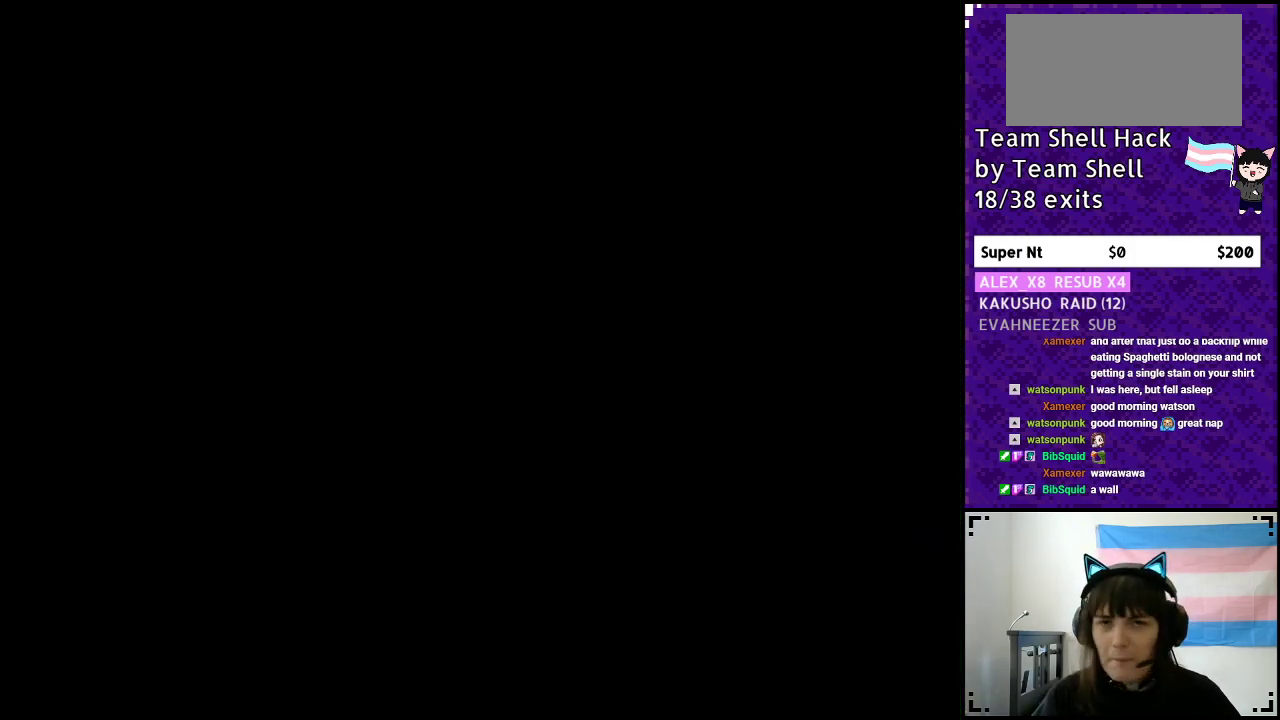
{"buttons": [], "events": []}
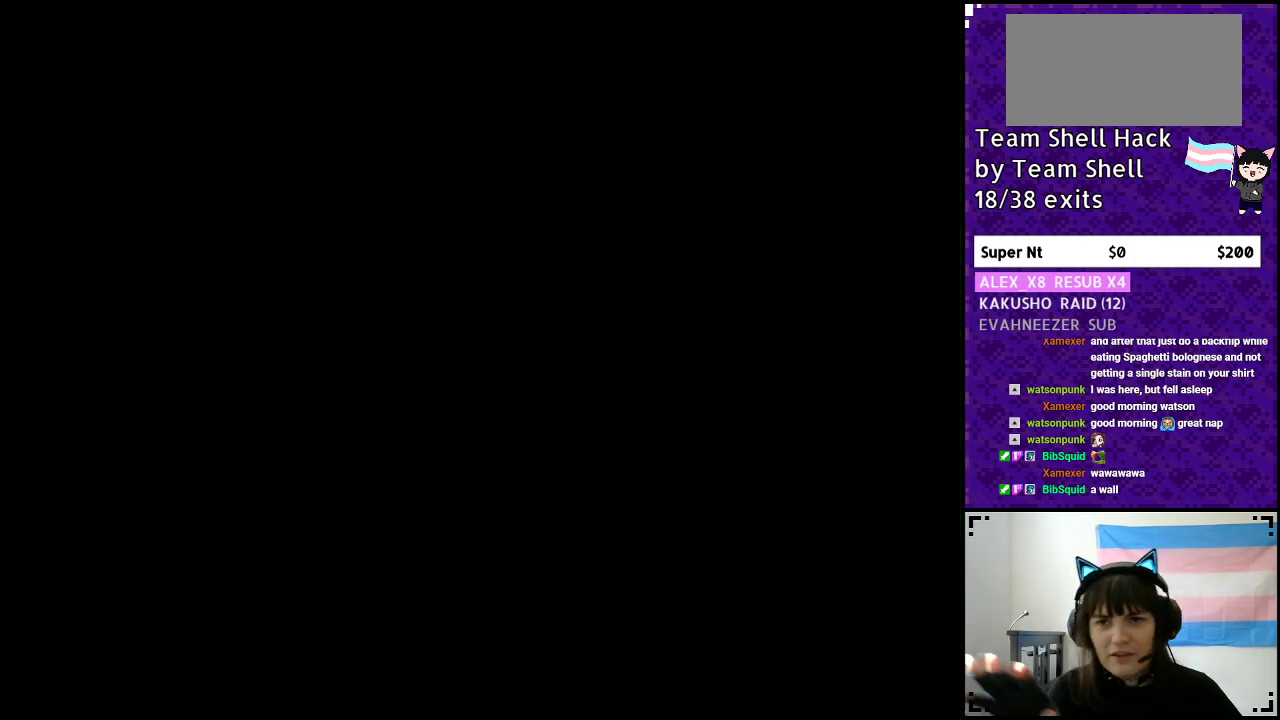
{"buttons": [], "events": []}
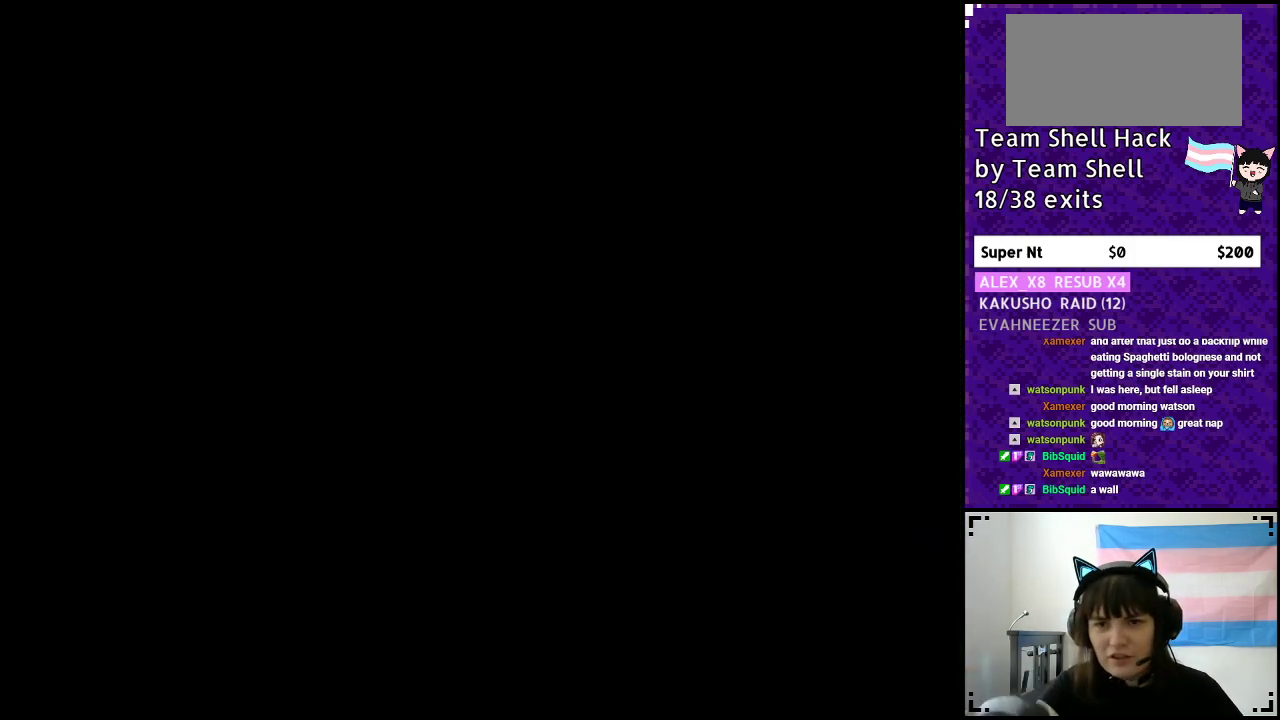
{"buttons": ["Y", "DPAD_RIGHT"], "events": [[317, "DPAD_RIGHT", "down"], [433, "Y", "down"]]}
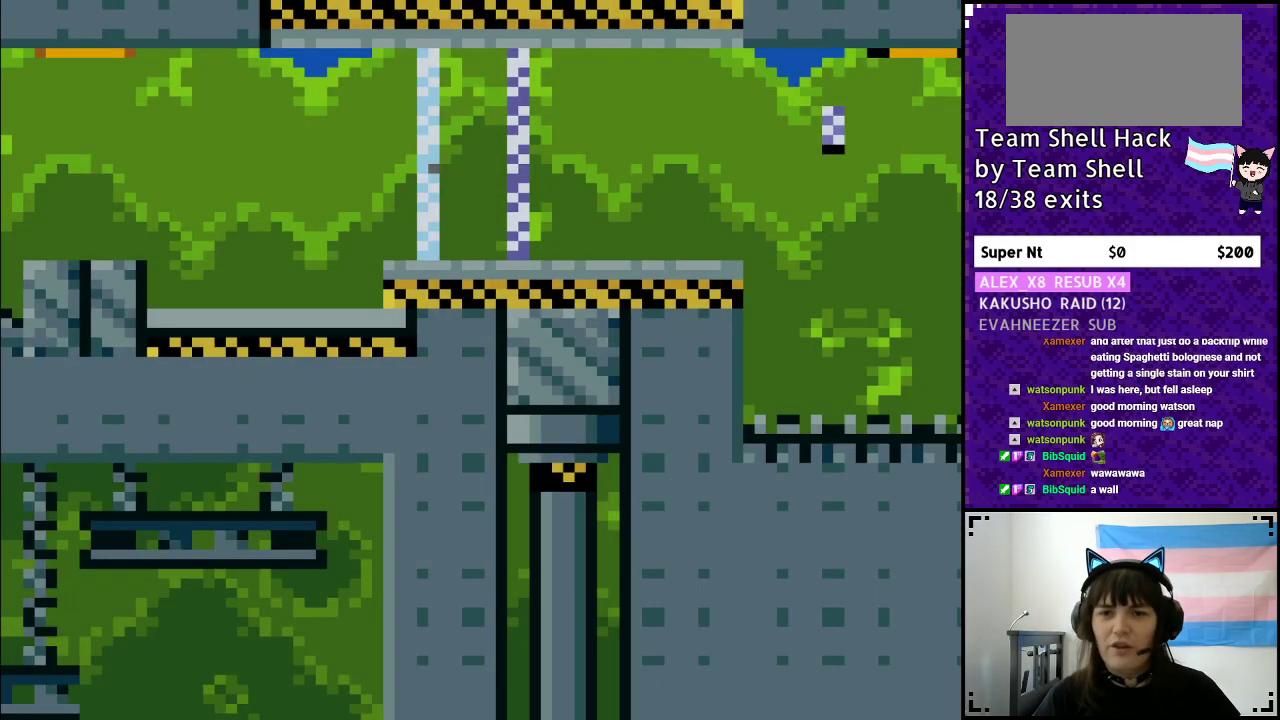
{"buttons": ["Y", "DPAD_RIGHT"], "events": []}
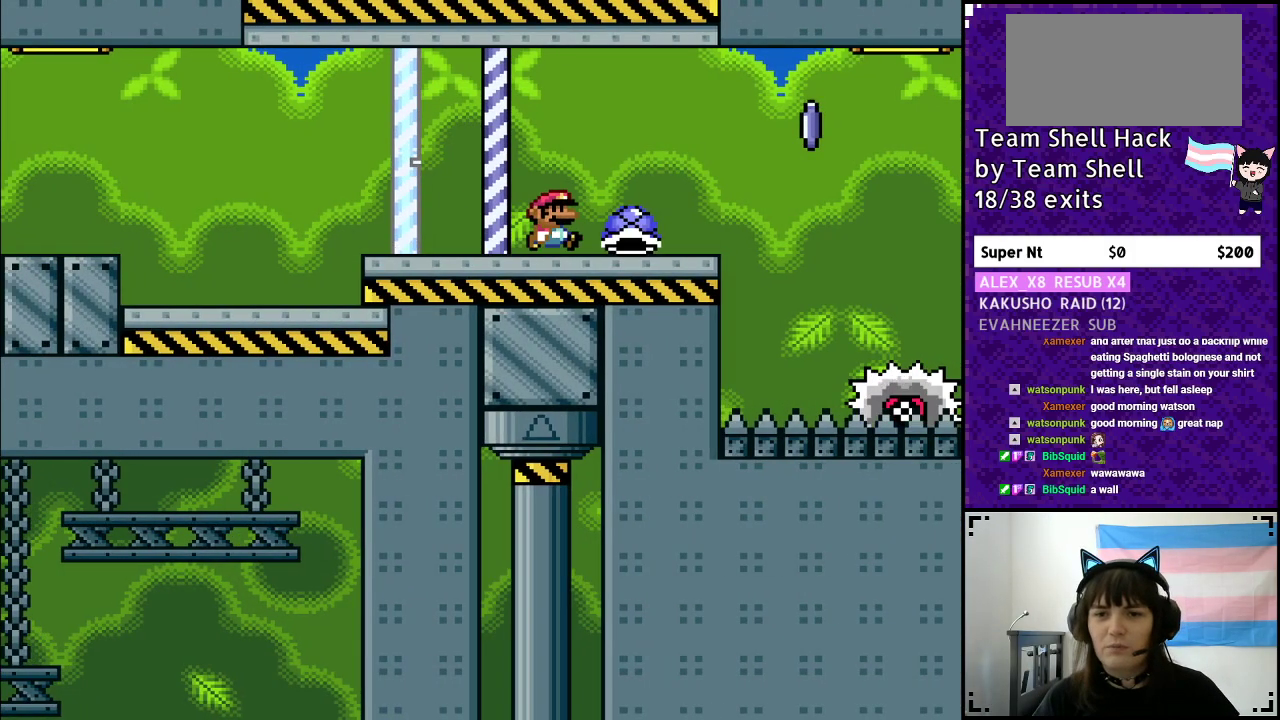
{"buttons": ["A", "Y", "DPAD_RIGHT"], "events": [[183, "DPAD_UP", "down"], [200, "DPAD_RIGHT", "up"], [200, "Y", "up"], [233, "DPAD_LEFT", "down"], [233, "DPAD_UP", "up"], [300, "DPAD_UP", "down"], [300, "Y", "down"], [333, "DPAD_LEFT", "up"], [333, "DPAD_RIGHT", "down"], [333, "DPAD_UP", "up"], [450, "A", "down"]]}
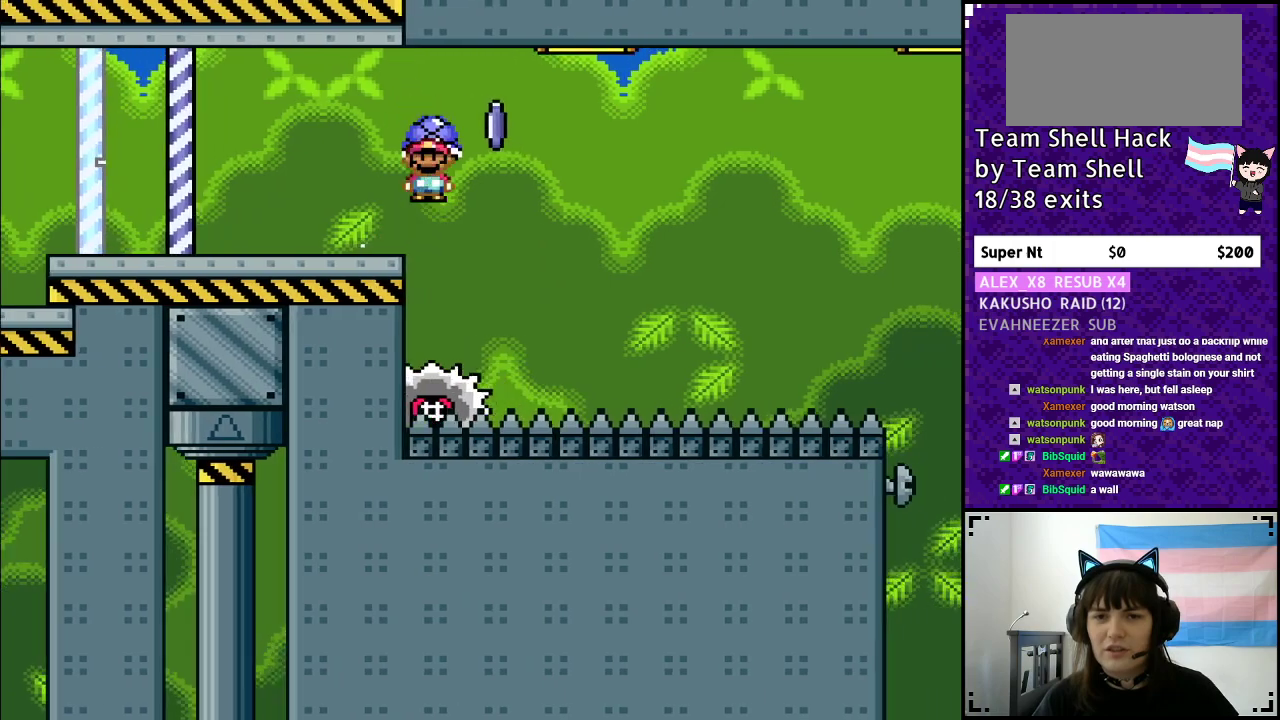
{"buttons": ["A", "Y", "DPAD_LEFT"], "events": [[467, "DPAD_RIGHT", "up"], [500, "DPAD_LEFT", "down"]]}
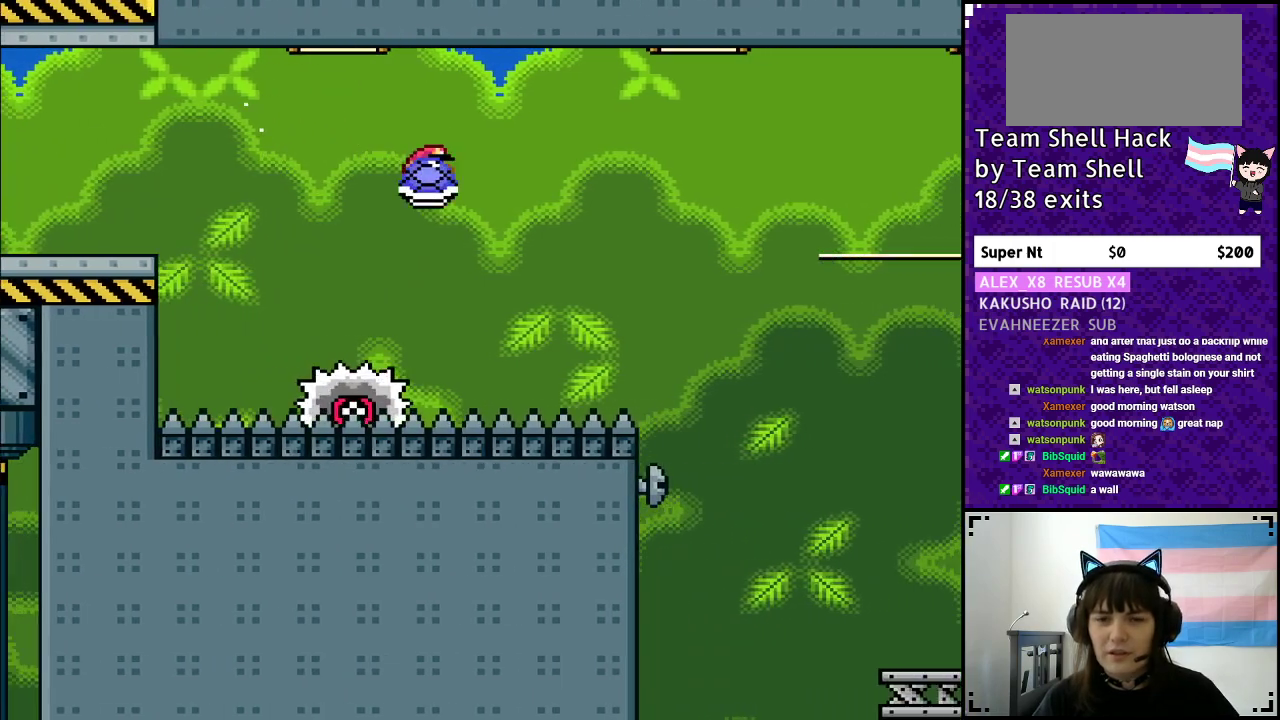
{"buttons": ["Y"], "events": [[100, "DPAD_LEFT", "up"], [100, "DPAD_UP", "down"], [133, "DPAD_UP", "up"], [183, "DPAD_RIGHT", "down"], [300, "A", "up"], [333, "DPAD_RIGHT", "up"]]}
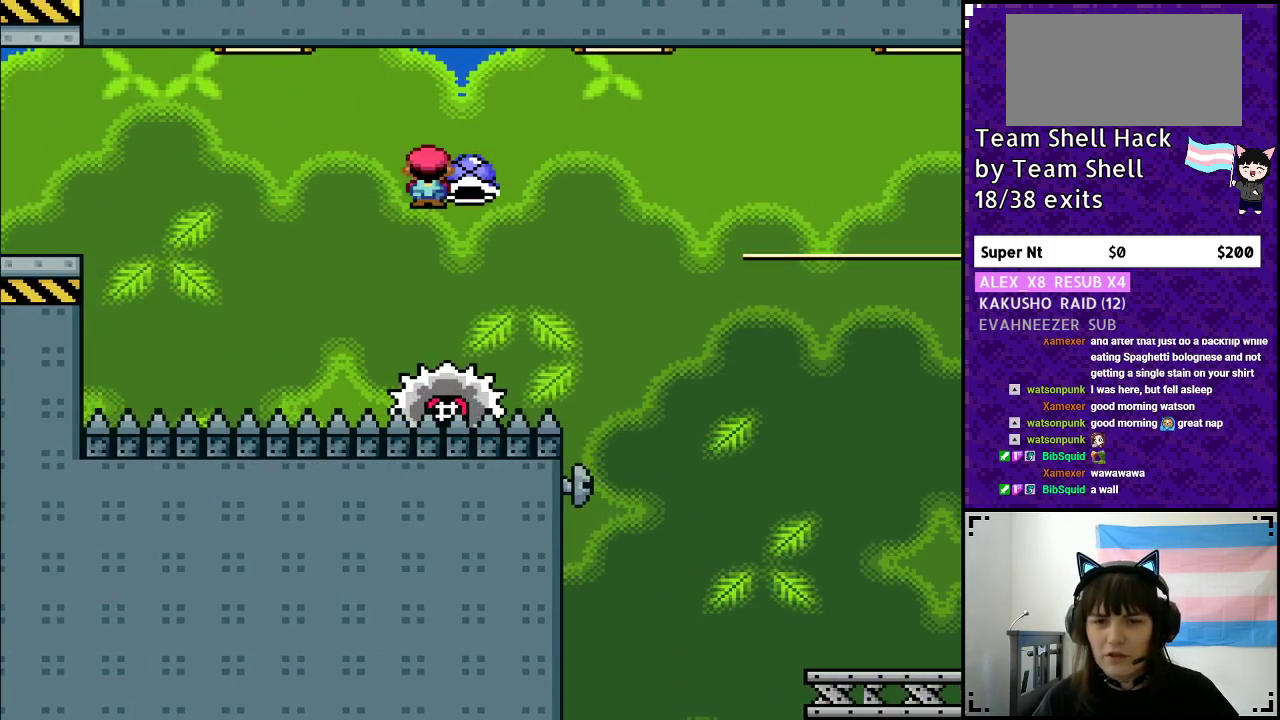
{"buttons": ["A", "Y", "DPAD_RIGHT"], "events": [[100, "DPAD_RIGHT", "down"], [233, "A", "down"], [233, "DPAD_RIGHT", "up"], [300, "DPAD_RIGHT", "down"]]}
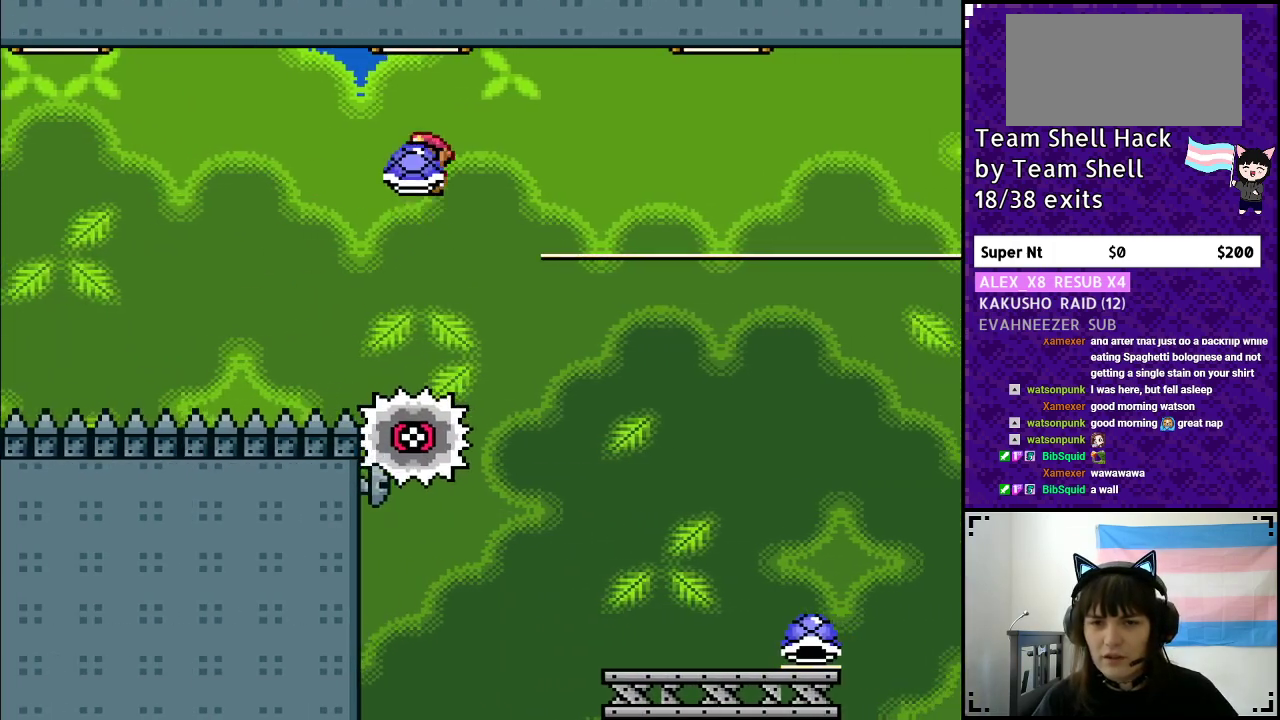
{"buttons": ["Y", "DPAD_LEFT"], "events": [[117, "Y", "up"], [267, "Y", "down"], [383, "DPAD_RIGHT", "up"], [433, "DPAD_LEFT", "down"], [467, "A", "up"]]}
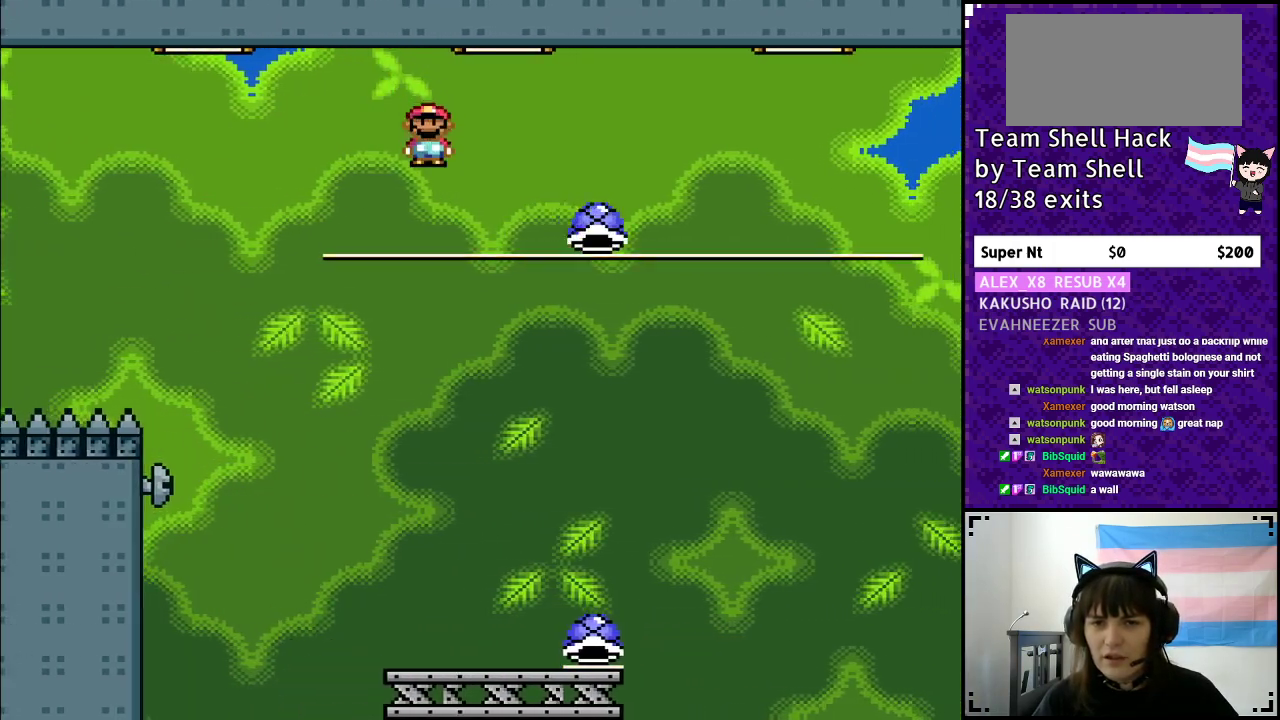
{"buttons": ["Y", "DPAD_RIGHT"], "events": [[67, "DPAD_LEFT", "up"], [100, "DPAD_UP", "down"], [117, "DPAD_UP", "up"], [167, "DPAD_RIGHT", "down"], [250, "DPAD_RIGHT", "up"], [383, "DPAD_RIGHT", "down"]]}
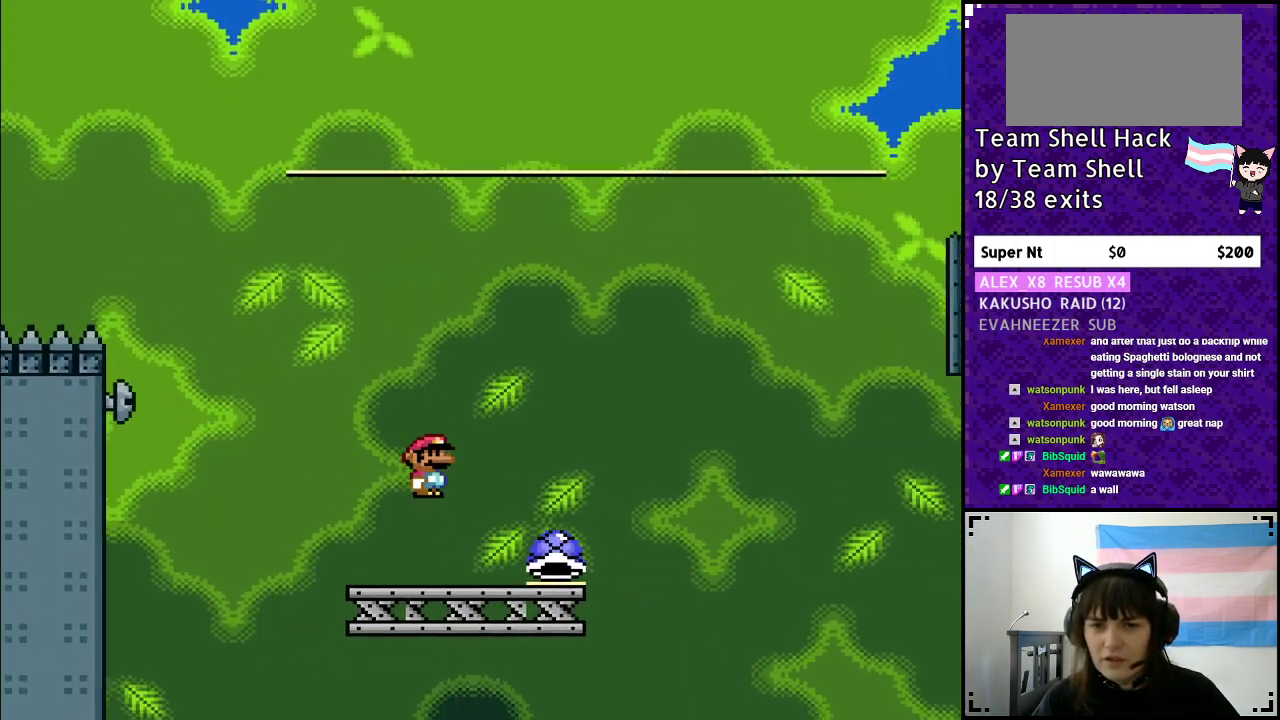
{"buttons": ["B", "Y"], "events": [[300, "B", "down"], [333, "DPAD_RIGHT", "up"]]}